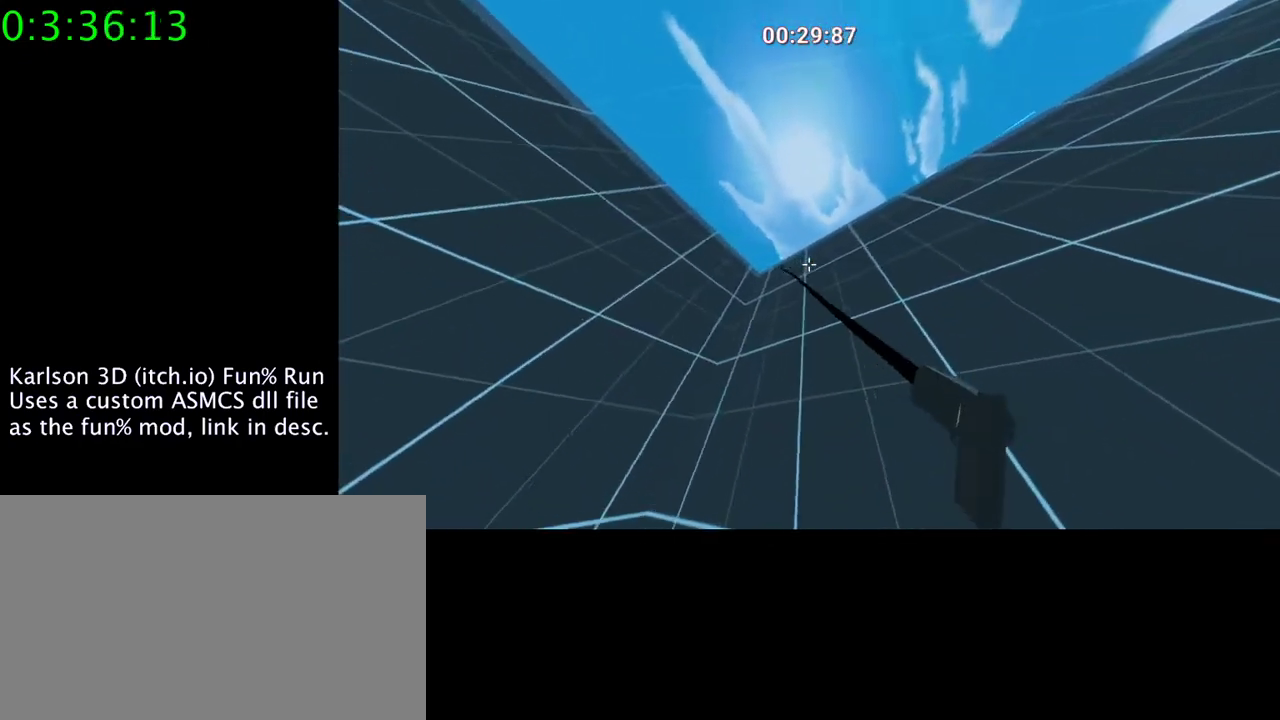
Gameplay with keyboard and mouse; each line is a JSON object with the keys and mouse buttons held at the frame after it. "events" lists presses ("down") and releases ("up") of "1", "2", "3", "4", "5", "a", "alt", "c", "ctrl", "d", "e", "f", "q", "r", "s", "shift", "space", "tab", "v", "w", "x", "z", "mouse_left", "mouse_middle", "mouse_right", "mouse_wheel_up" and "mouse_wheel_down" between this image and that frame as [ms after this image, input, new state], when the widget could be followed in between. "mouse_left", "mouse_middle", "mouse_right", "mouse_wheel_up", "mouse_wheel_down" = the "left", "middle", "right", "wheel_up", "wheel_down" buttons of the "mouse" list. No other keys are recorded. Mouse movement is not recorded.
{"keys": ["d", "space"], "mouse": ["left", "right"], "events": []}
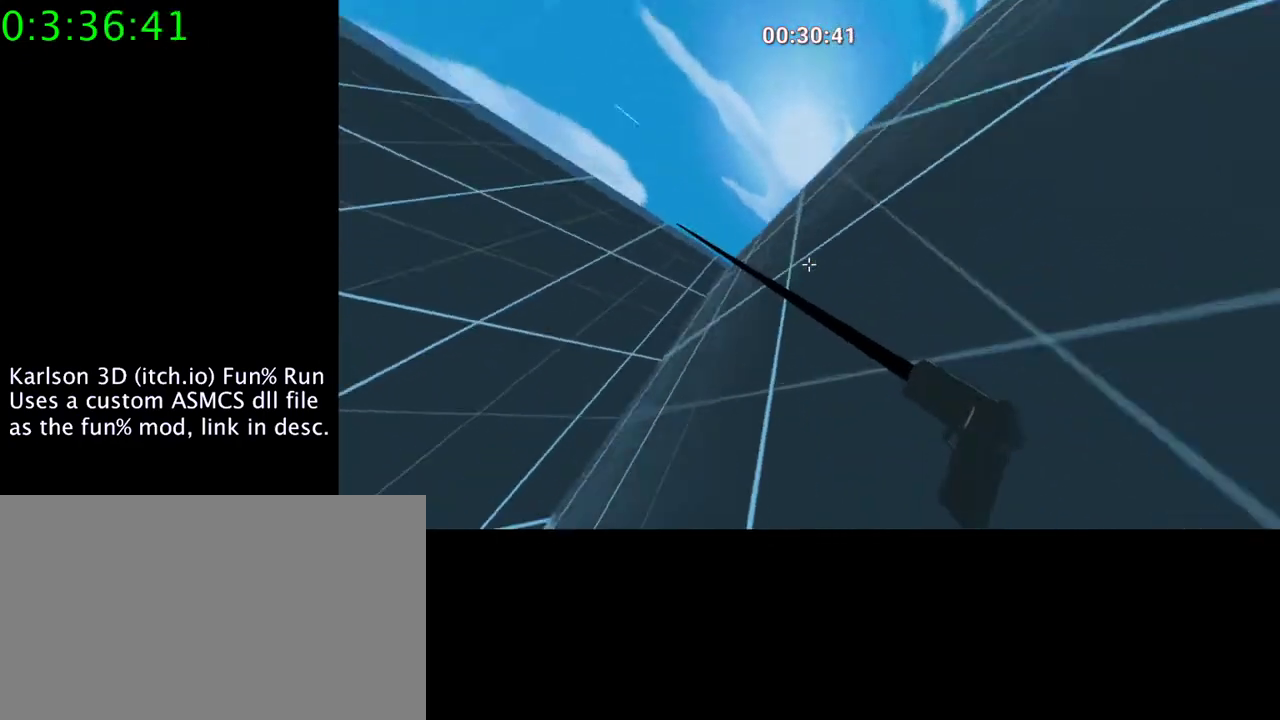
{"keys": ["a", "space"], "mouse": ["right"], "events": [[100, "space", "up"], [233, "a", "down"], [333, "d", "up"], [400, "mouse_left", "up"], [400, "space", "down"], [433, "space", "up"], [467, "space", "down"]]}
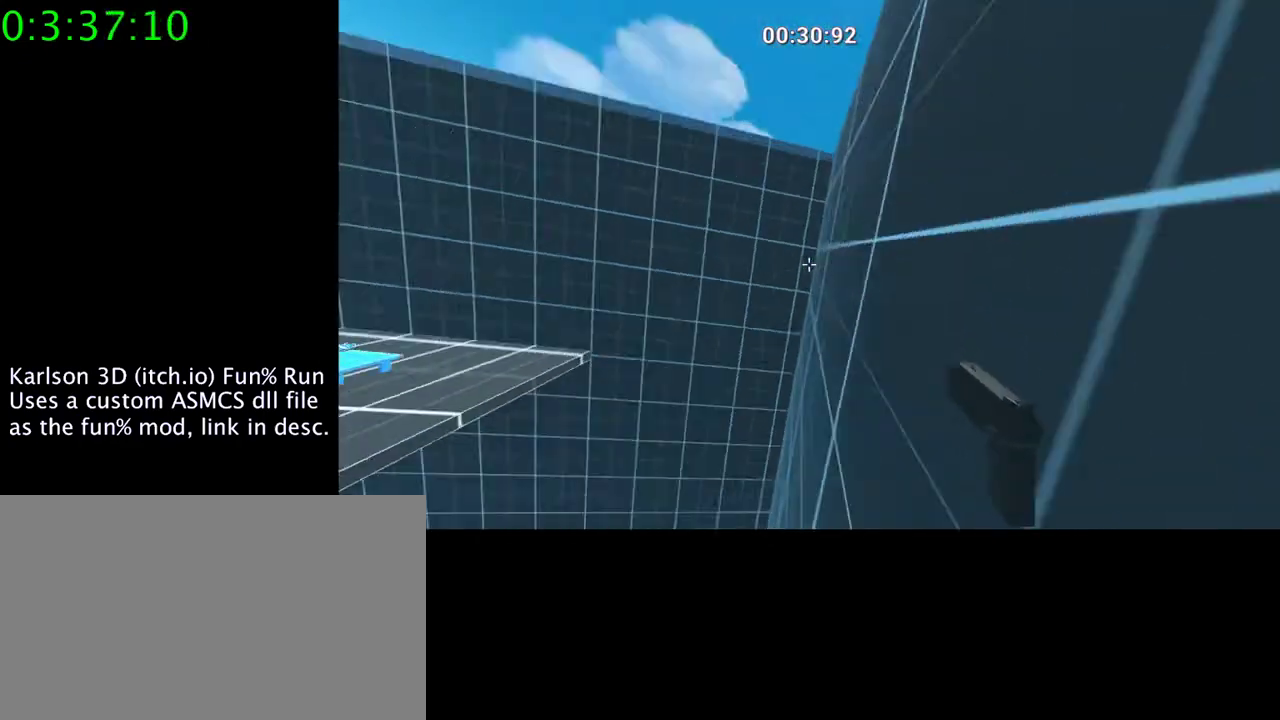
{"keys": ["a", "space"], "mouse": ["right"], "events": [[67, "mouse_left", "down"], [500, "mouse_left", "up"]]}
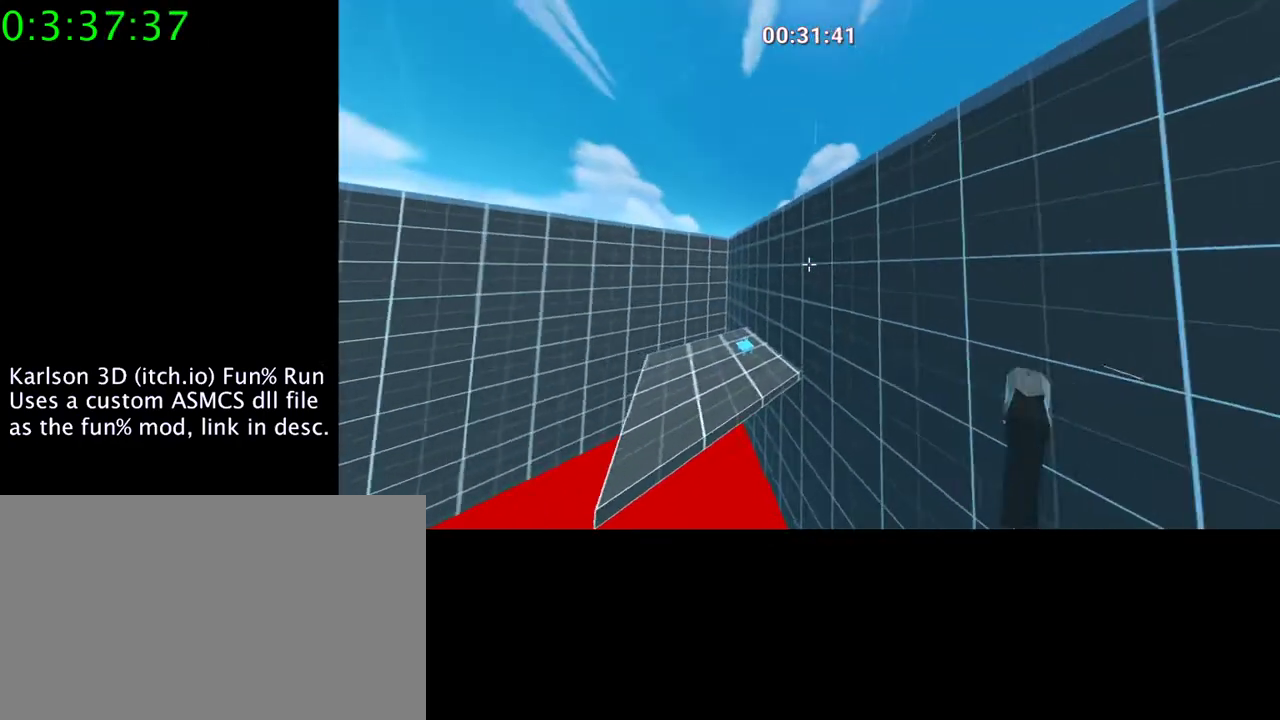
{"keys": ["a", "space"], "mouse": ["left", "right"], "events": [[100, "mouse_left", "down"]]}
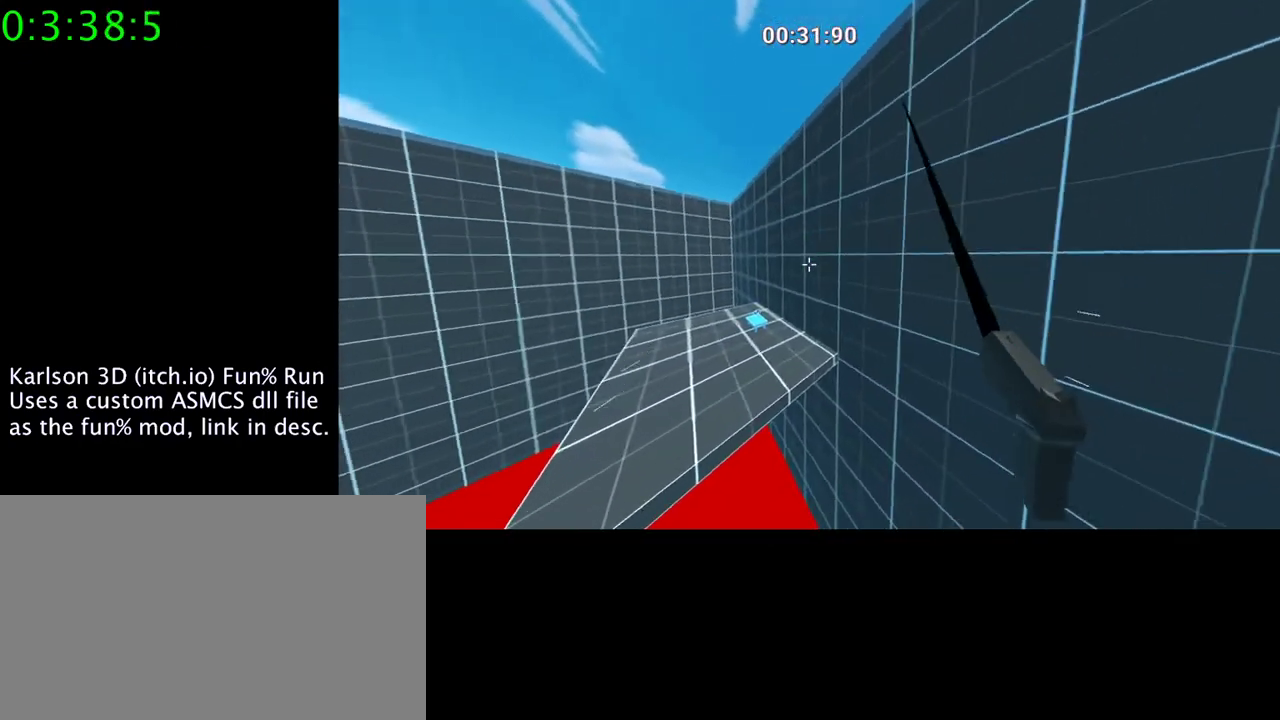
{"keys": ["a"], "mouse": [], "events": [[433, "mouse_left", "up"], [433, "space", "up"], [500, "mouse_right", "up"]]}
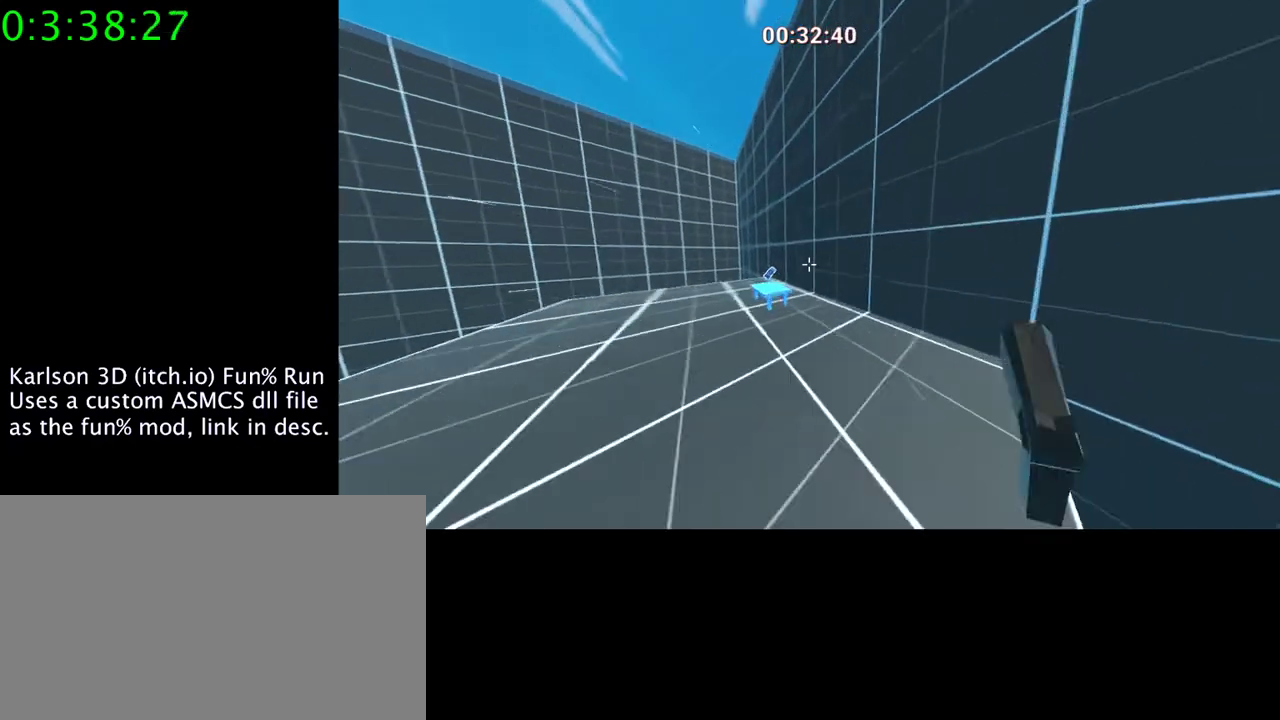
{"keys": [], "mouse": [], "events": [[100, "a", "up"], [233, "w", "down"], [367, "w", "up"]]}
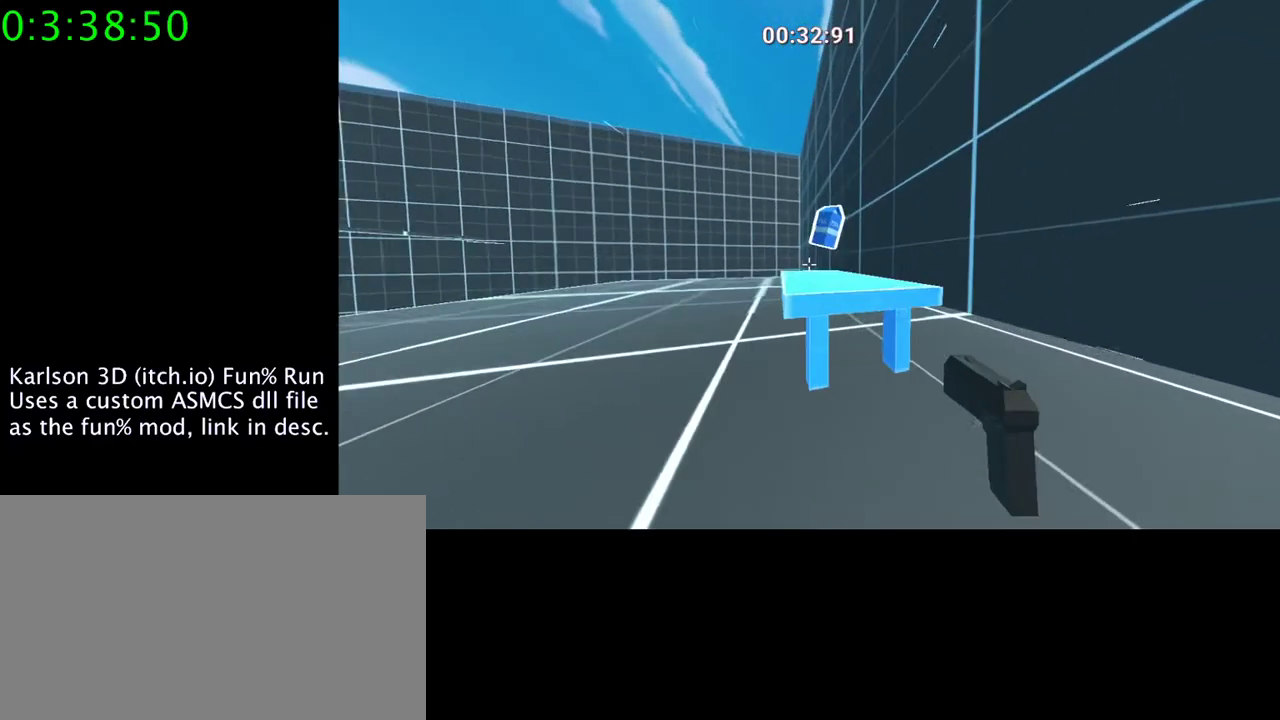
{"keys": ["space", "w"], "mouse": ["right"], "events": [[200, "mouse_right", "down"], [200, "w", "down"], [233, "space", "down"]]}
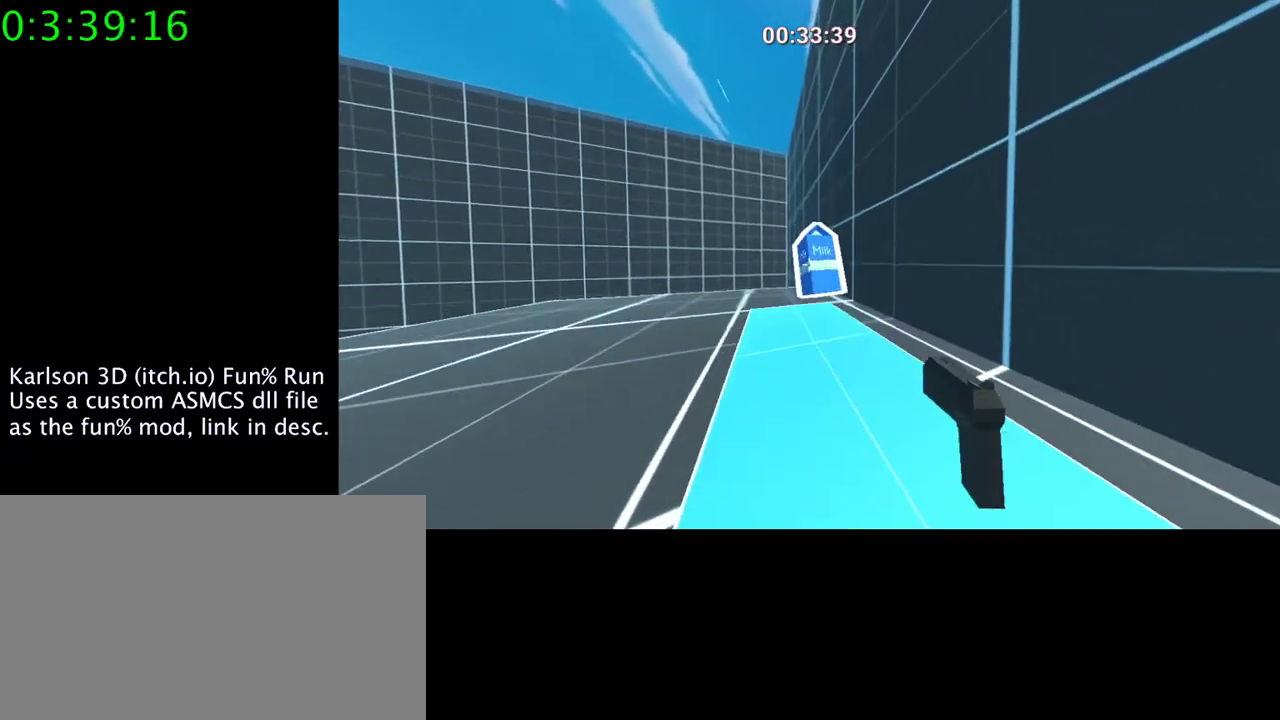
{"keys": [], "mouse": [], "events": [[300, "space", "up"], [500, "mouse_right", "up"], [500, "w", "up"]]}
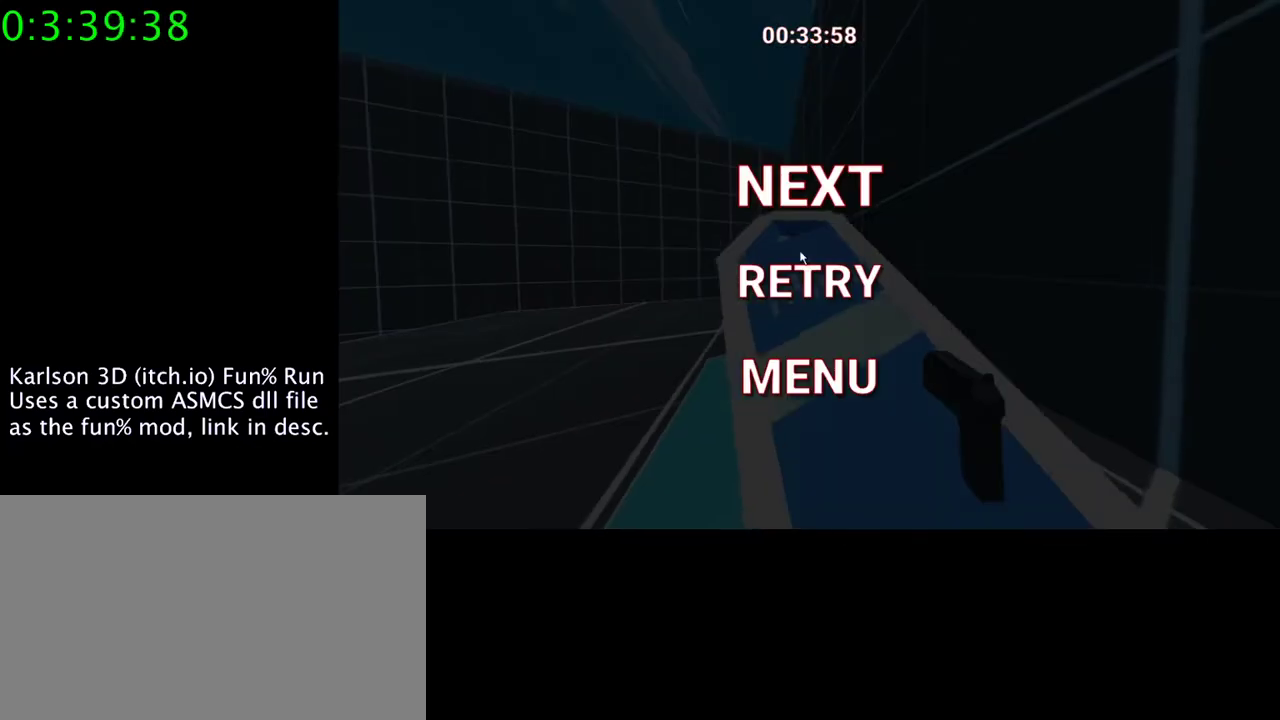
{"keys": [], "mouse": ["left"], "events": [[433, "mouse_left", "down"]]}
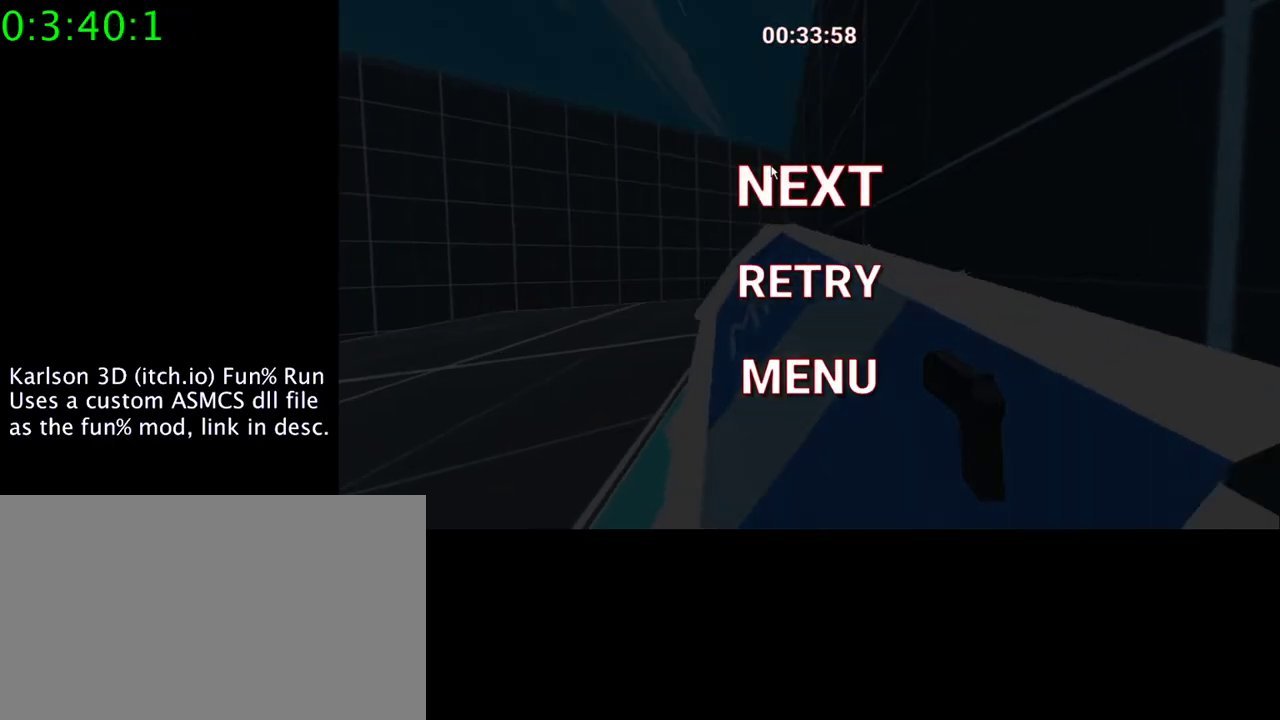
{"keys": [], "mouse": [], "events": [[100, "mouse_left", "up"], [367, "mouse_left", "down"], [500, "mouse_left", "up"]]}
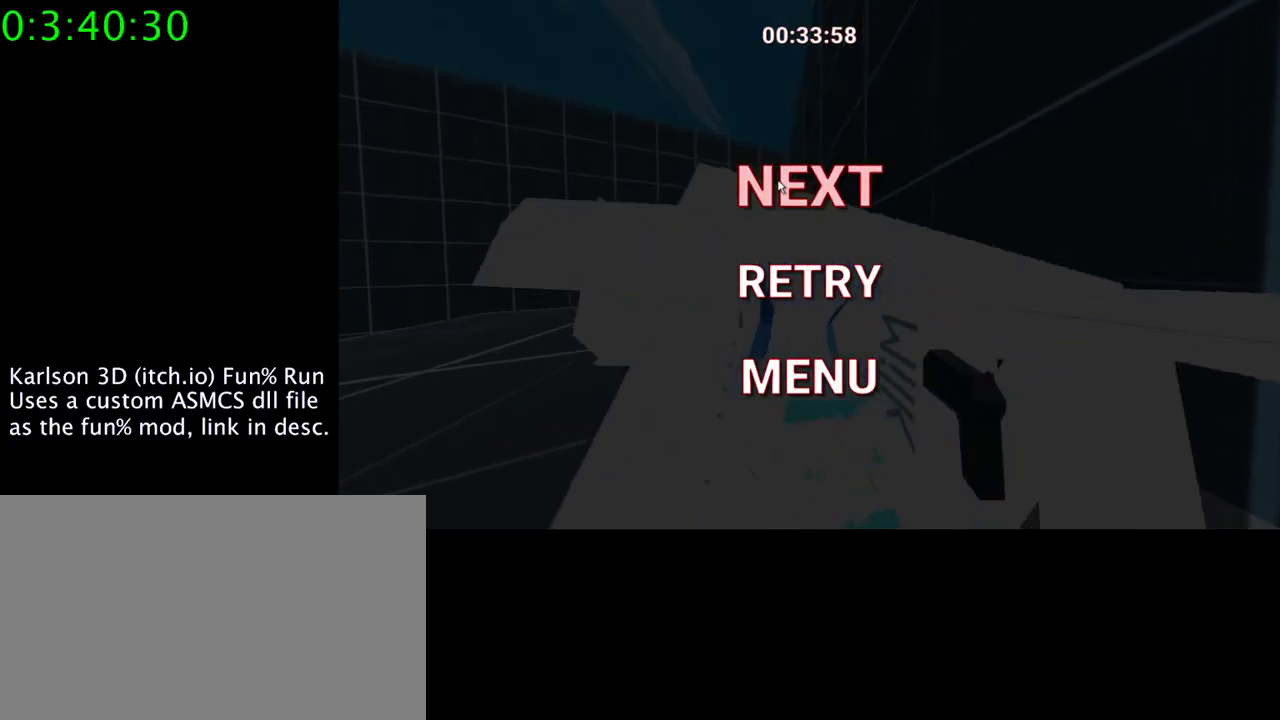
{"keys": [], "mouse": [], "events": [[167, "mouse_left", "down"], [300, "mouse_left", "up"]]}
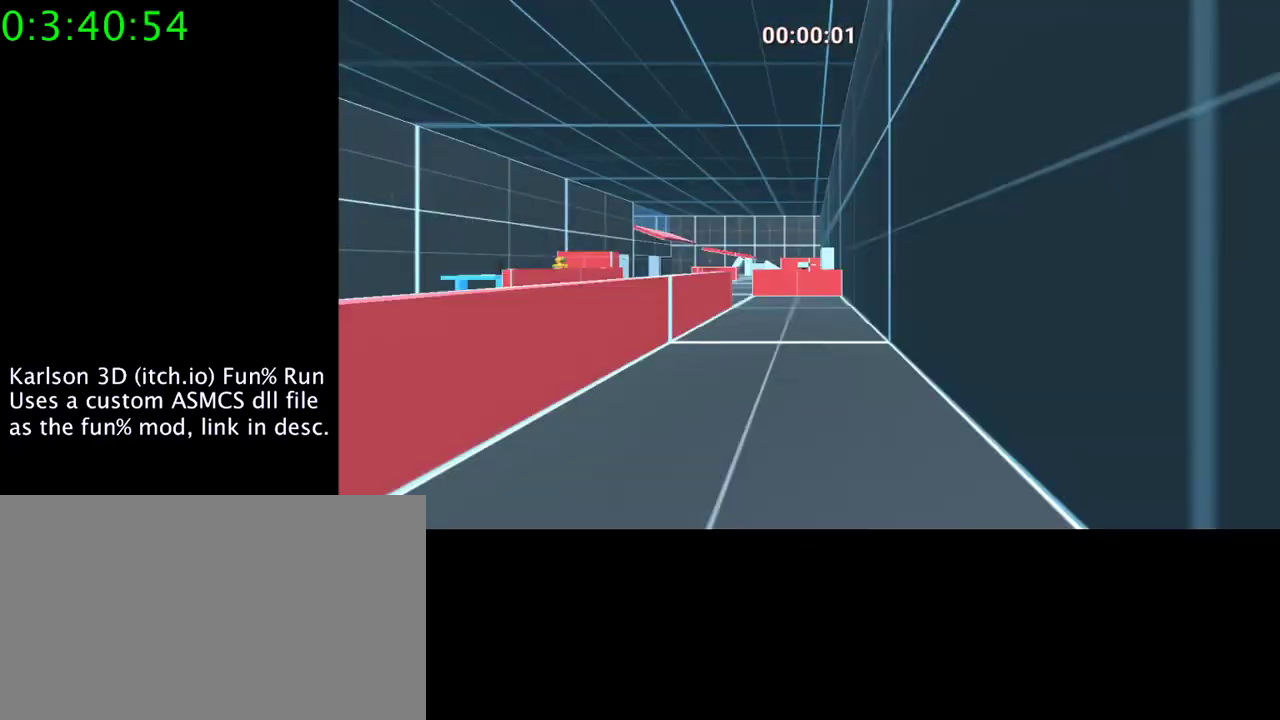
{"keys": [], "mouse": [], "events": []}
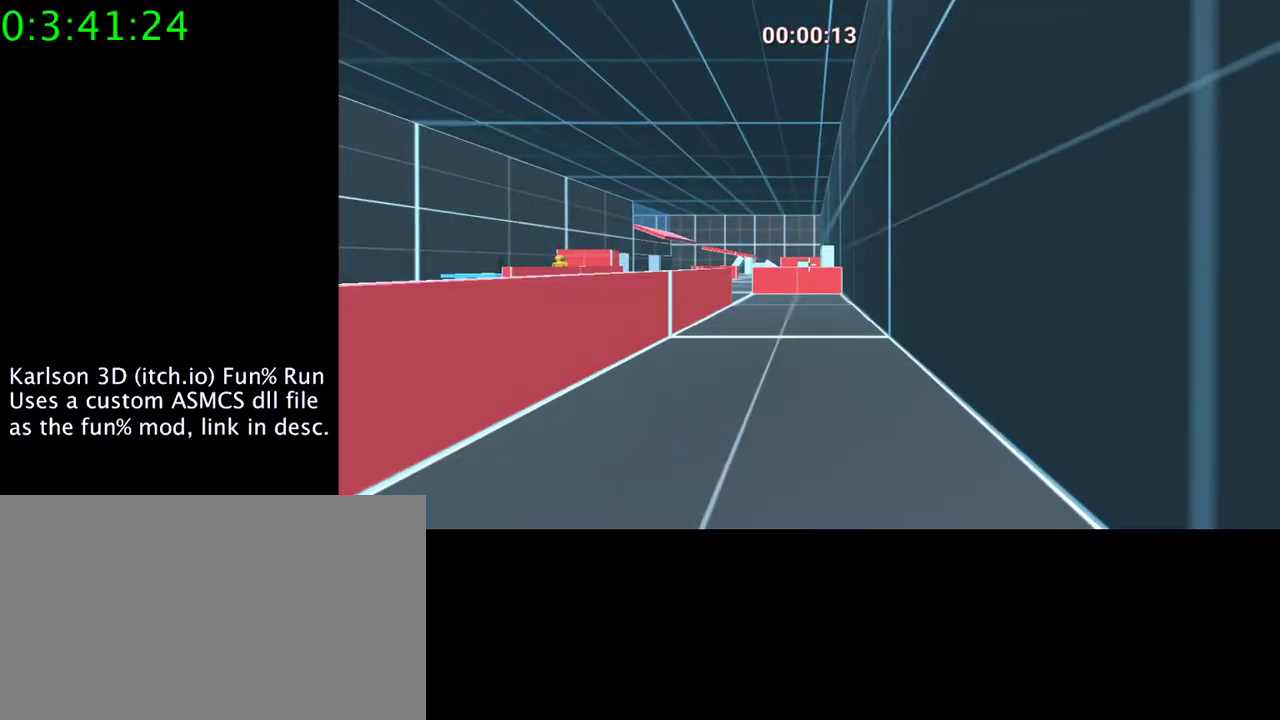
{"keys": ["w"], "mouse": [], "events": [[267, "w", "down"]]}
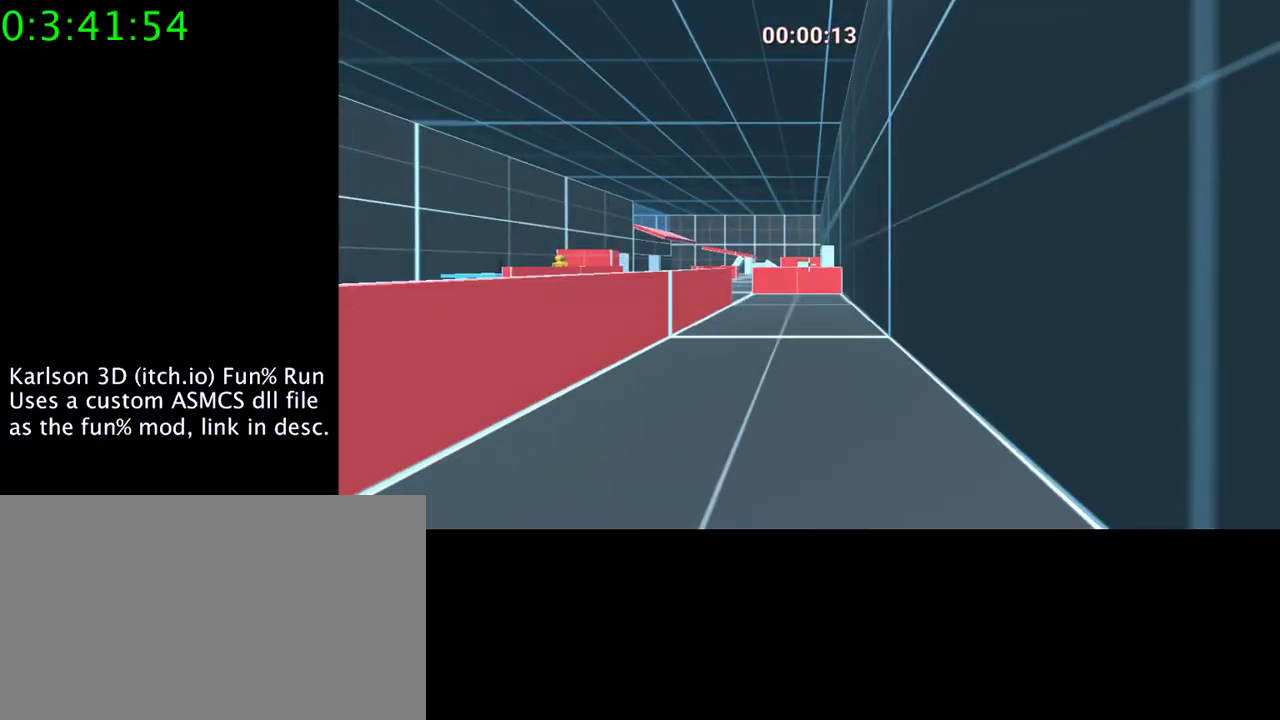
{"keys": ["w"], "mouse": [], "events": []}
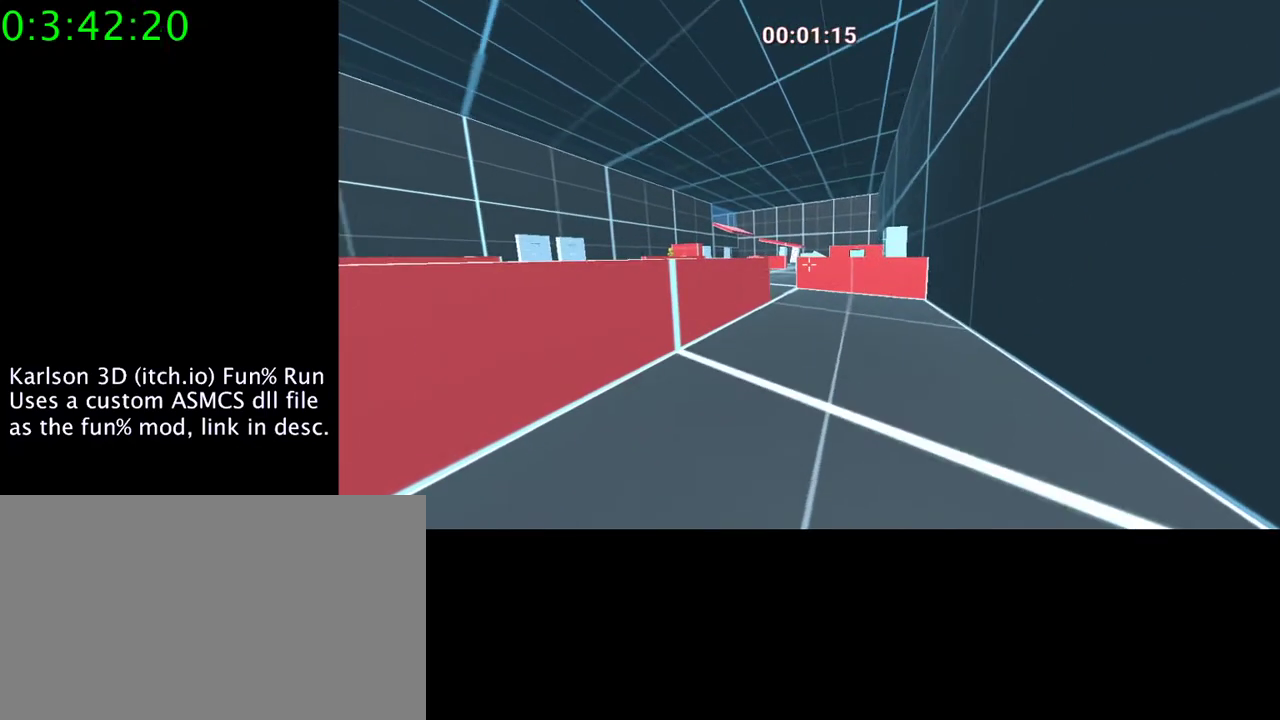
{"keys": ["w"], "mouse": [], "events": []}
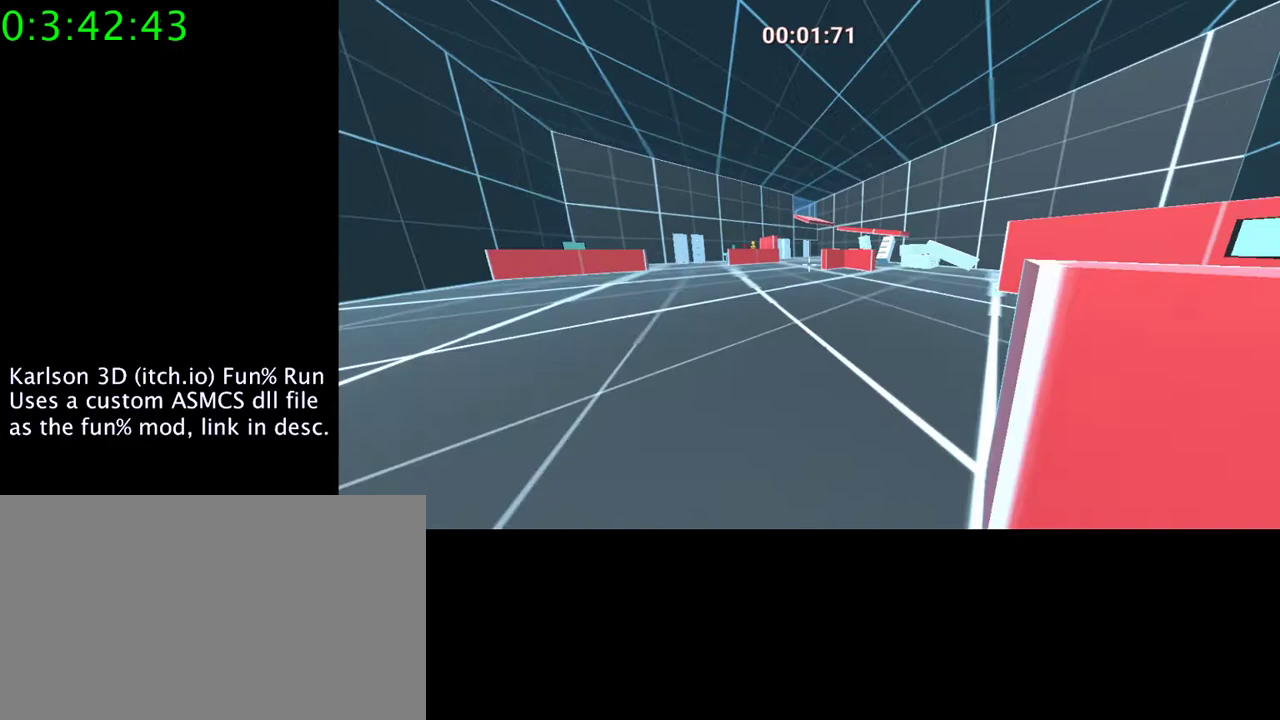
{"keys": ["space", "w"], "mouse": ["right"], "events": [[367, "mouse_right", "down"], [367, "space", "down"]]}
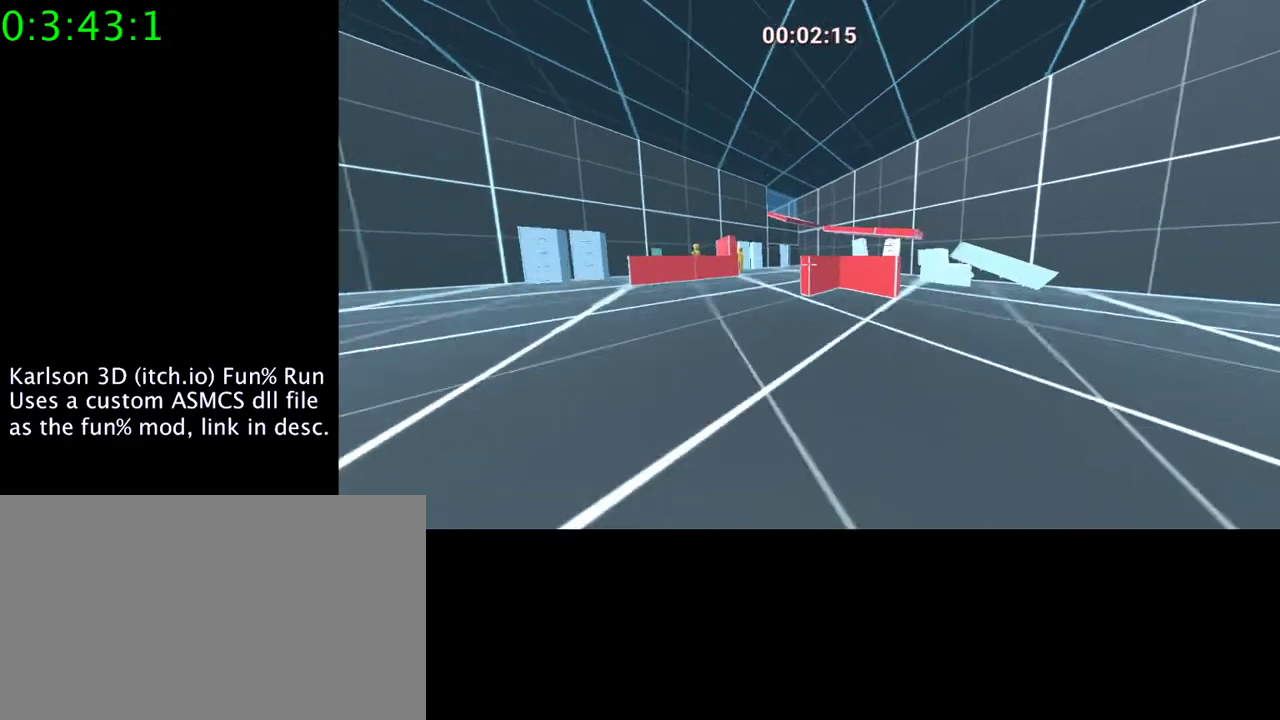
{"keys": ["space", "w"], "mouse": ["right"], "events": []}
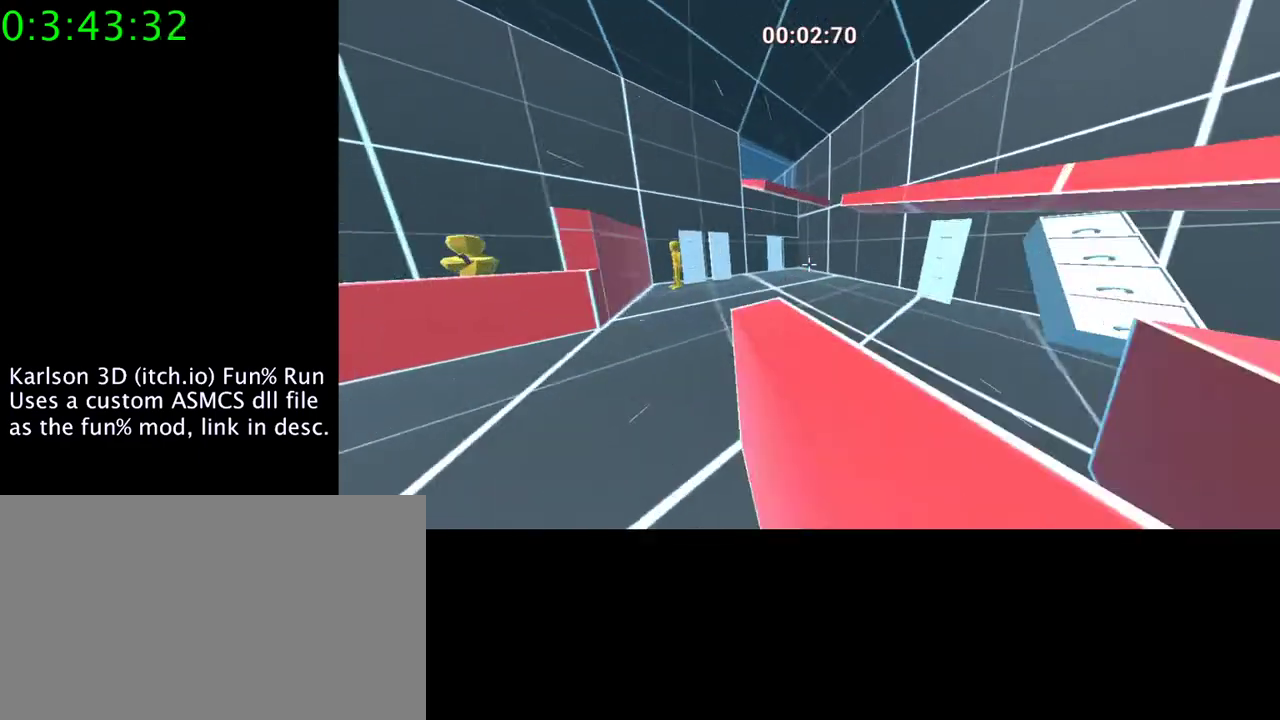
{"keys": ["a"], "mouse": [], "events": [[333, "a", "down"], [400, "w", "up"], [433, "mouse_right", "up"], [500, "space", "up"]]}
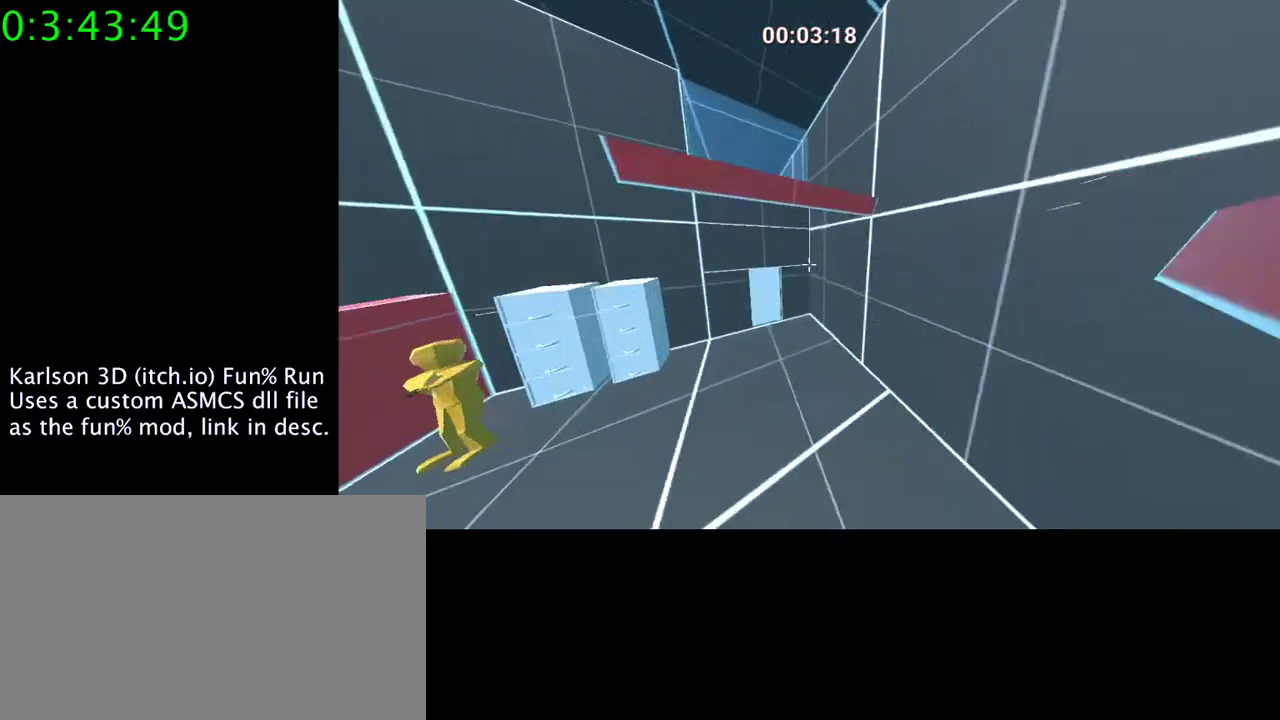
{"keys": ["a"], "mouse": [], "events": []}
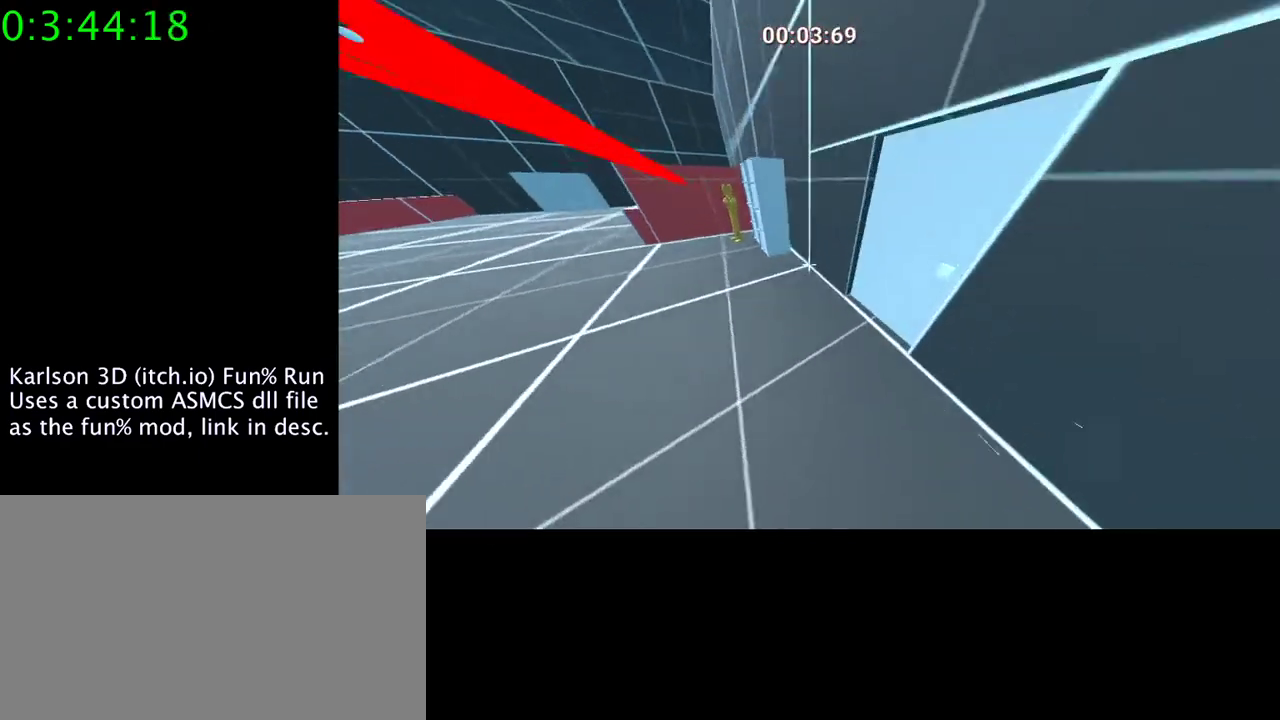
{"keys": ["d", "w"], "mouse": [], "events": [[233, "w", "down"], [400, "a", "up"], [467, "d", "down"]]}
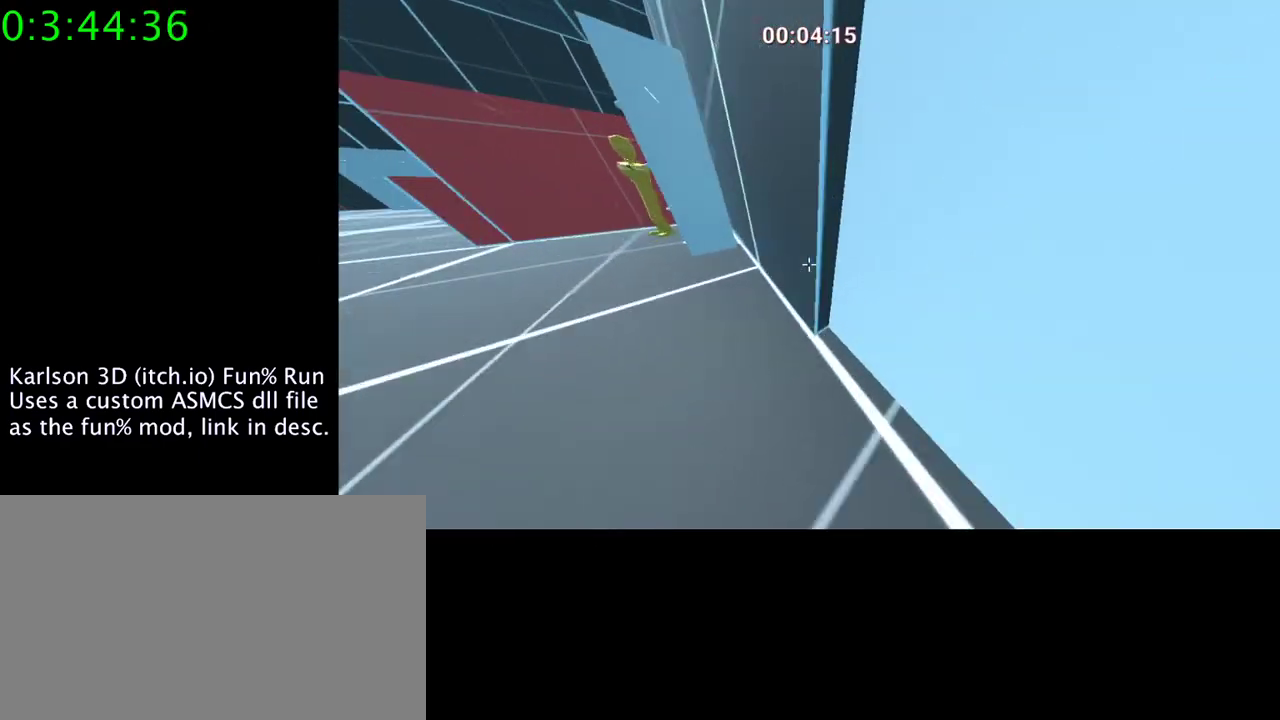
{"keys": ["d", "w"], "mouse": [], "events": [[100, "w", "up"], [133, "w", "down"]]}
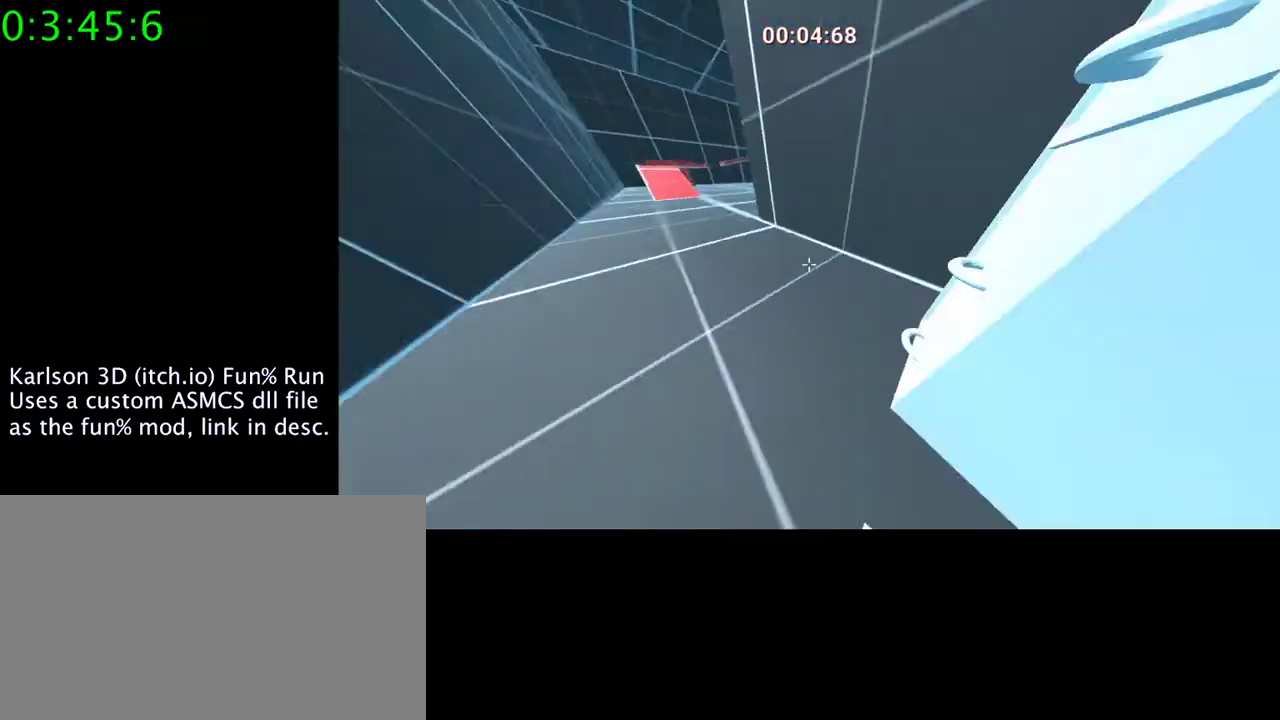
{"keys": ["w"], "mouse": [], "events": [[33, "d", "up"], [167, "a", "down"], [367, "a", "up"]]}
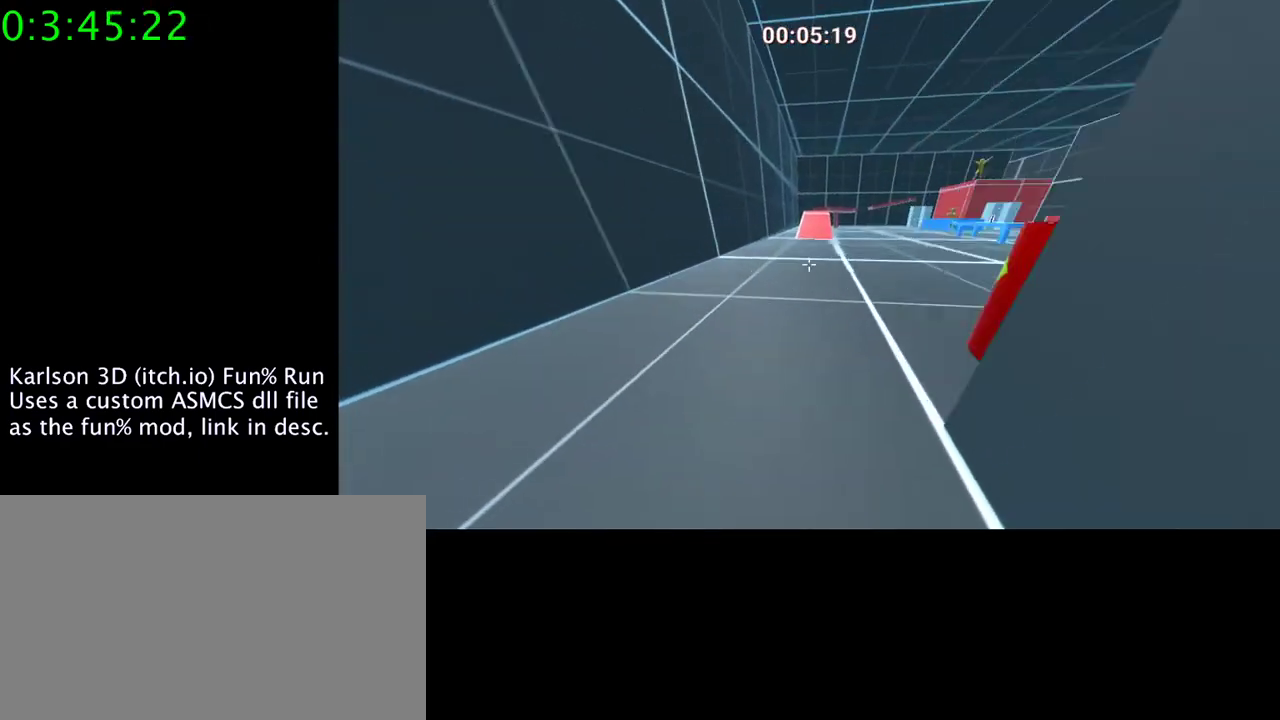
{"keys": ["w"], "mouse": [], "events": []}
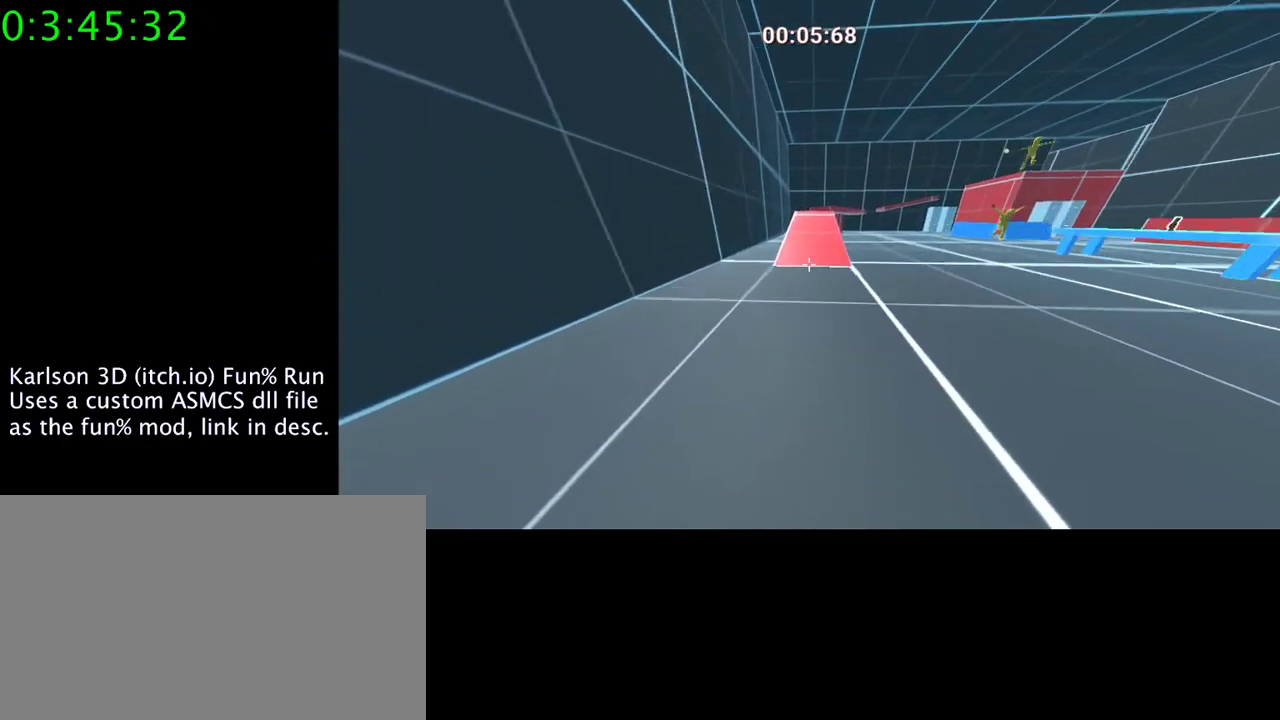
{"keys": ["w"], "mouse": [], "events": []}
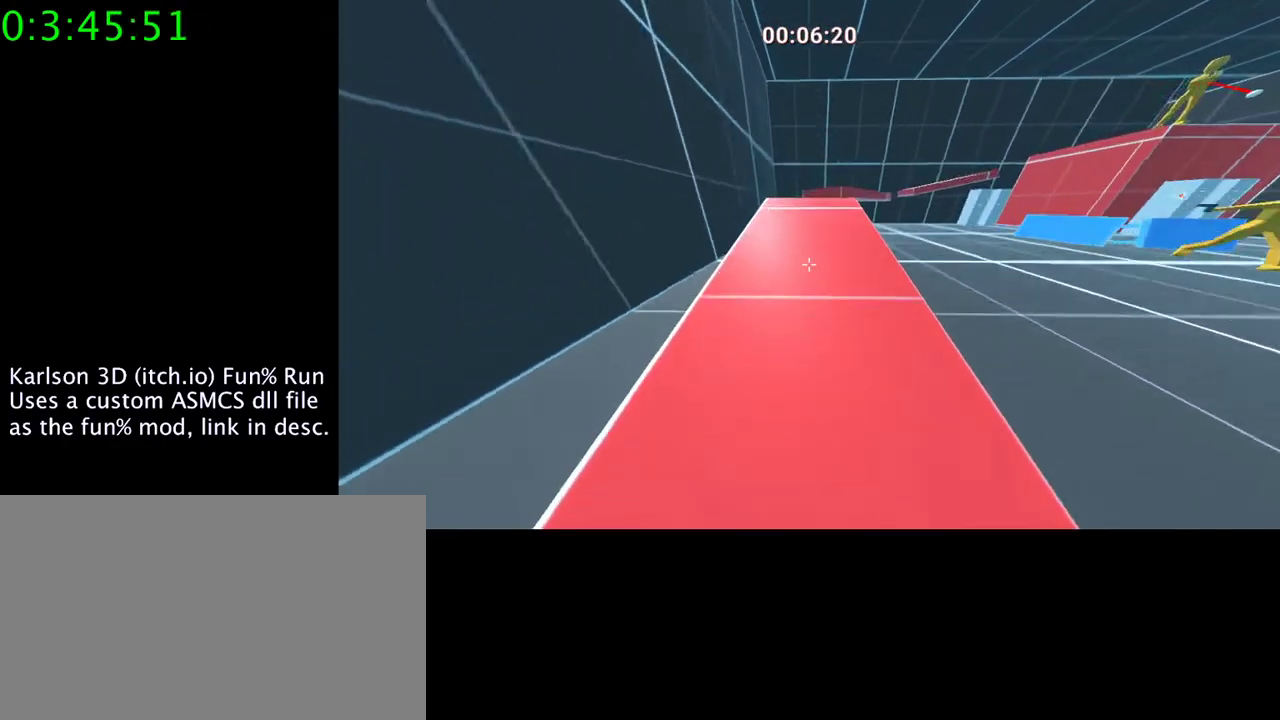
{"keys": ["d", "space", "w"], "mouse": ["right"], "events": [[133, "mouse_right", "down"], [133, "space", "down"], [467, "d", "down"]]}
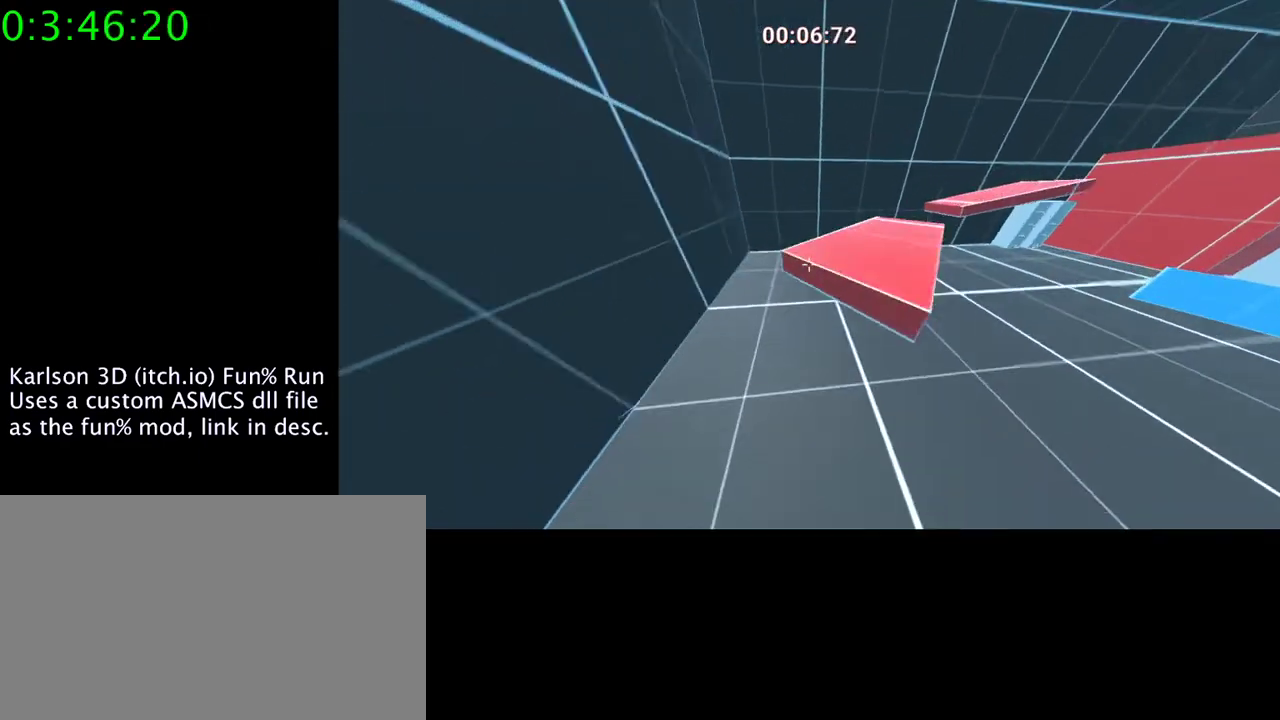
{"keys": ["d", "space", "w"], "mouse": ["right"], "events": []}
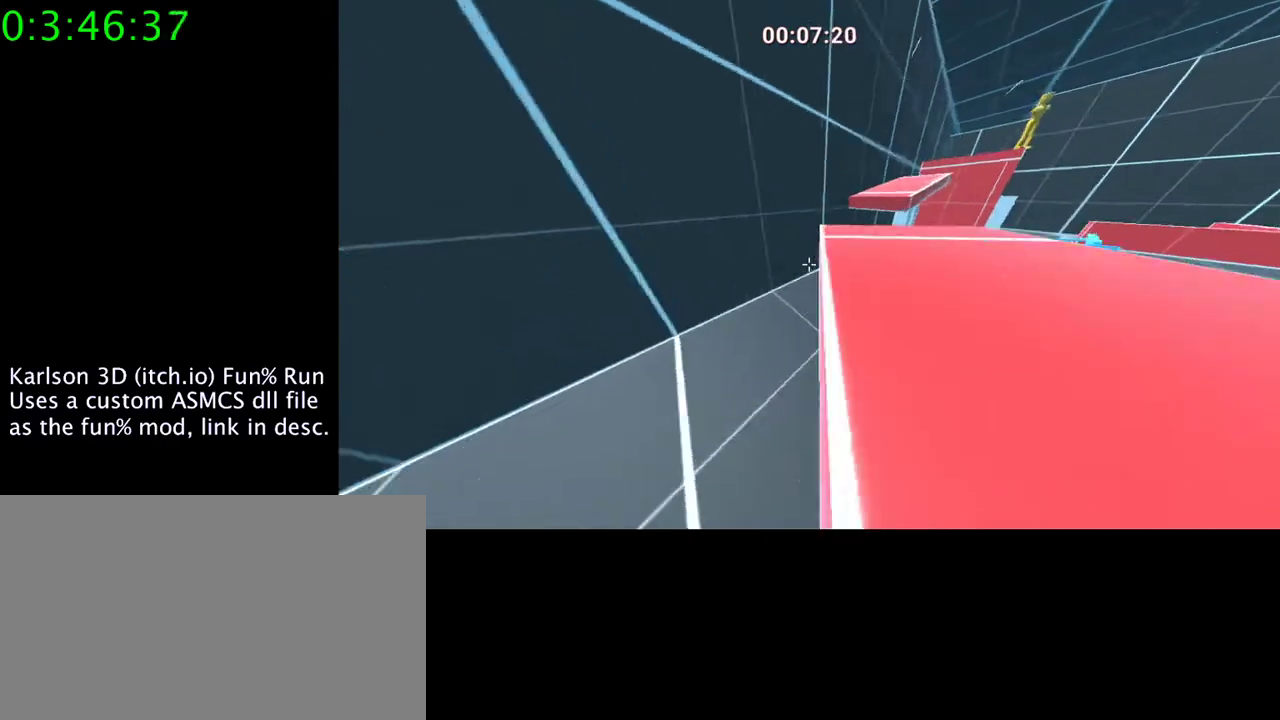
{"keys": ["d", "w"], "mouse": ["right"], "events": [[500, "space", "up"]]}
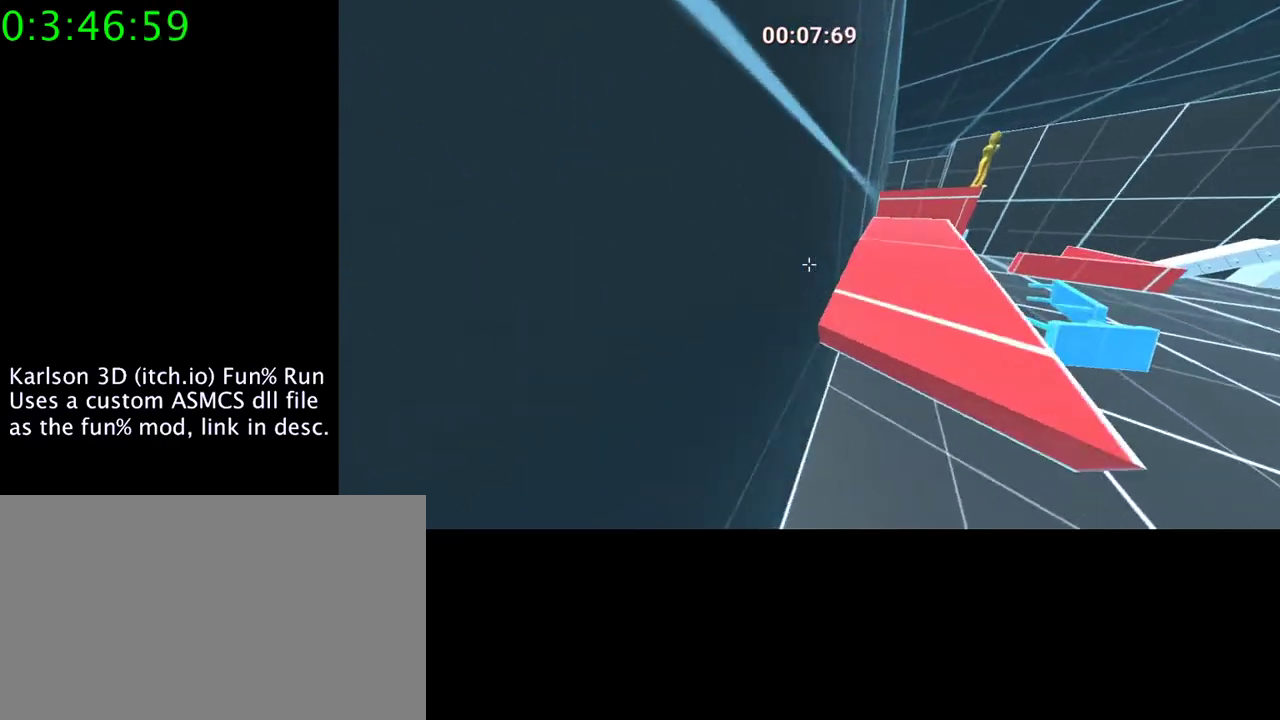
{"keys": ["a", "w"], "mouse": ["right"], "events": [[433, "a", "down"], [500, "d", "up"]]}
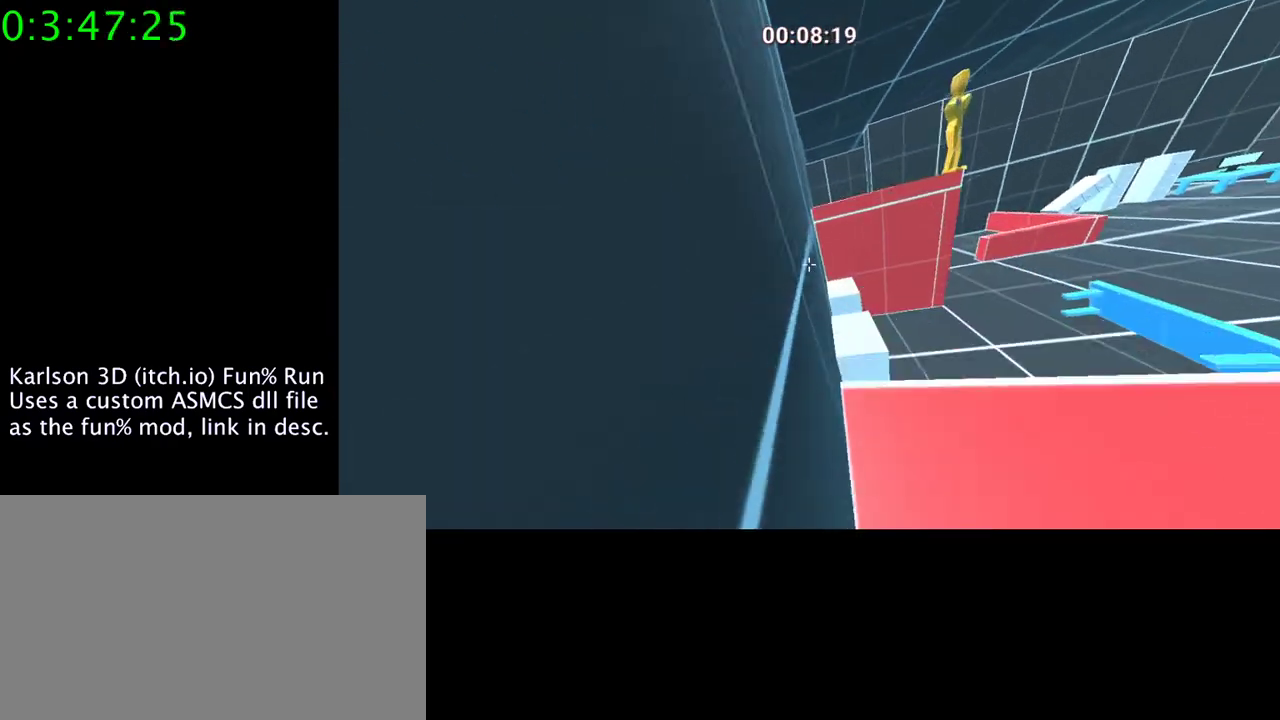
{"keys": ["a", "space", "w"], "mouse": ["right"], "events": [[67, "space", "down"]]}
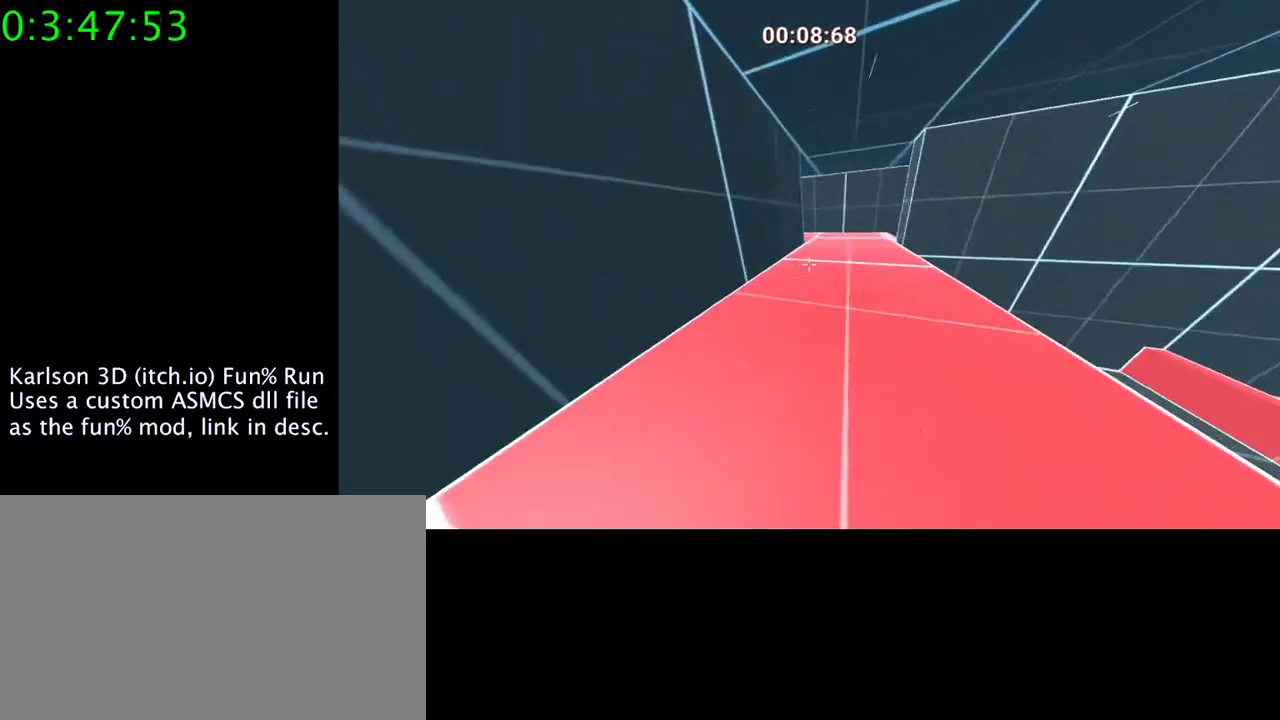
{"keys": ["w"], "mouse": ["right"], "events": [[367, "space", "up"], [467, "a", "up"]]}